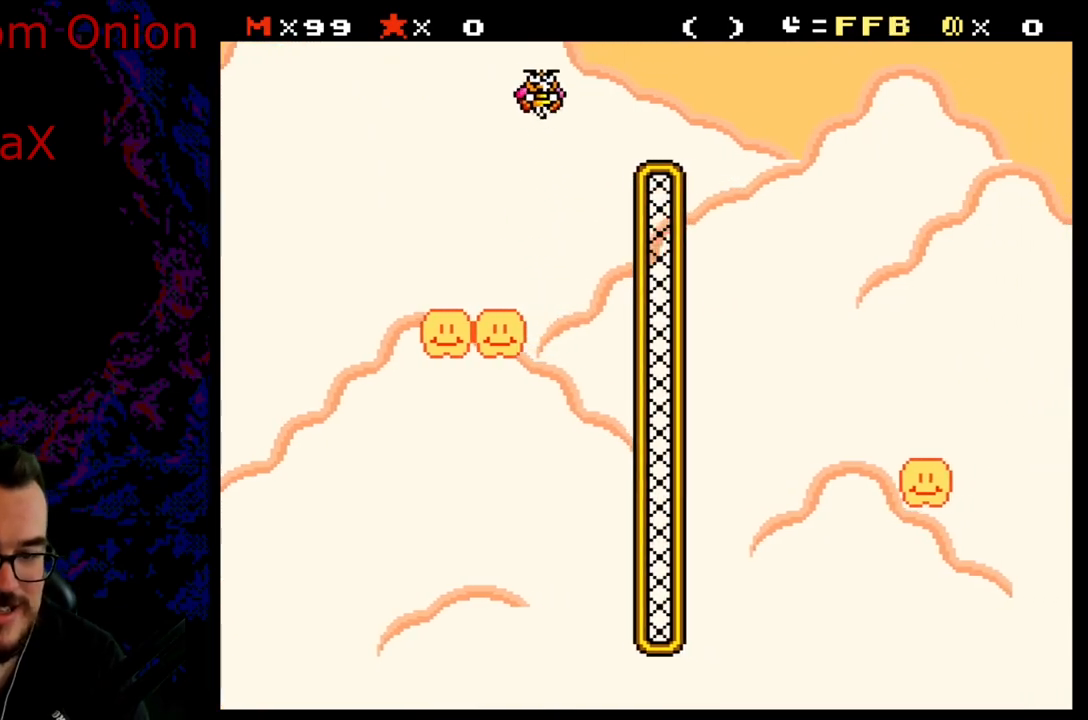
Gameplay with a controller (Nintendo layout); each line is a JSON object with the inputs held at the frame after it. "events" lists button and stick changes between this image and that frame as [ms after this image, input, new state], when the widget could be followed in between. Not read: L3 R3.
{"buttons": ["X", "DPAD_RIGHT"], "events": []}
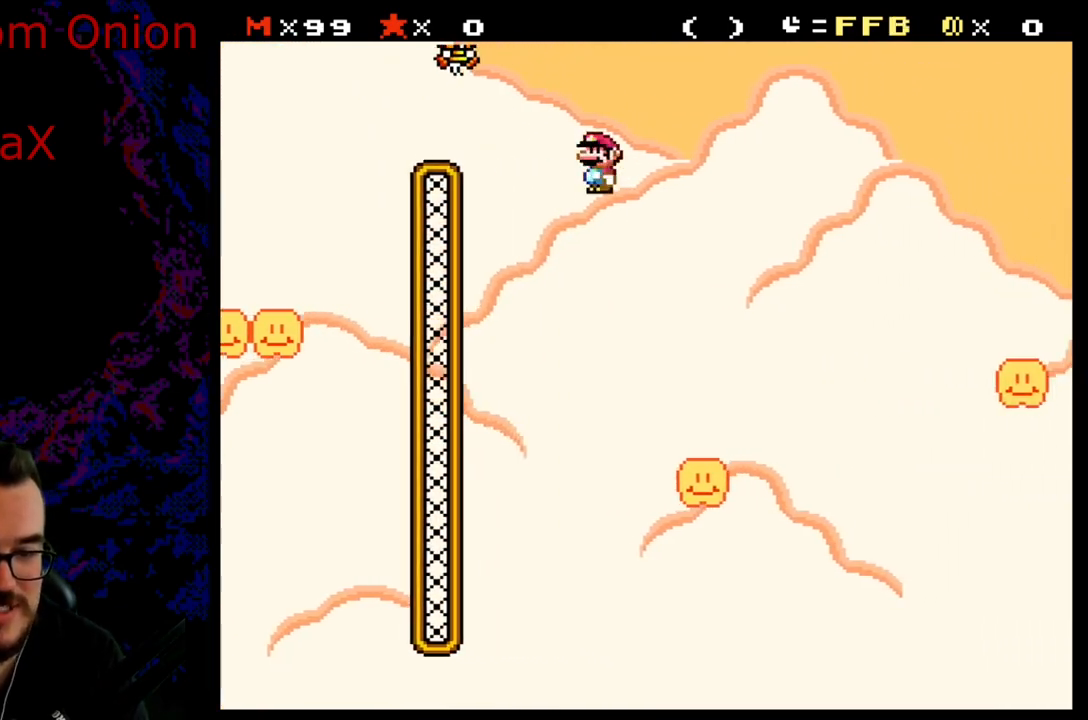
{"buttons": ["X", "DPAD_RIGHT"], "events": [[50, "DPAD_DOWN", "down"], [67, "DPAD_RIGHT", "up"], [83, "DPAD_DOWN", "up"], [83, "DPAD_LEFT", "down"], [250, "DPAD_LEFT", "up"], [300, "DPAD_RIGHT", "down"]]}
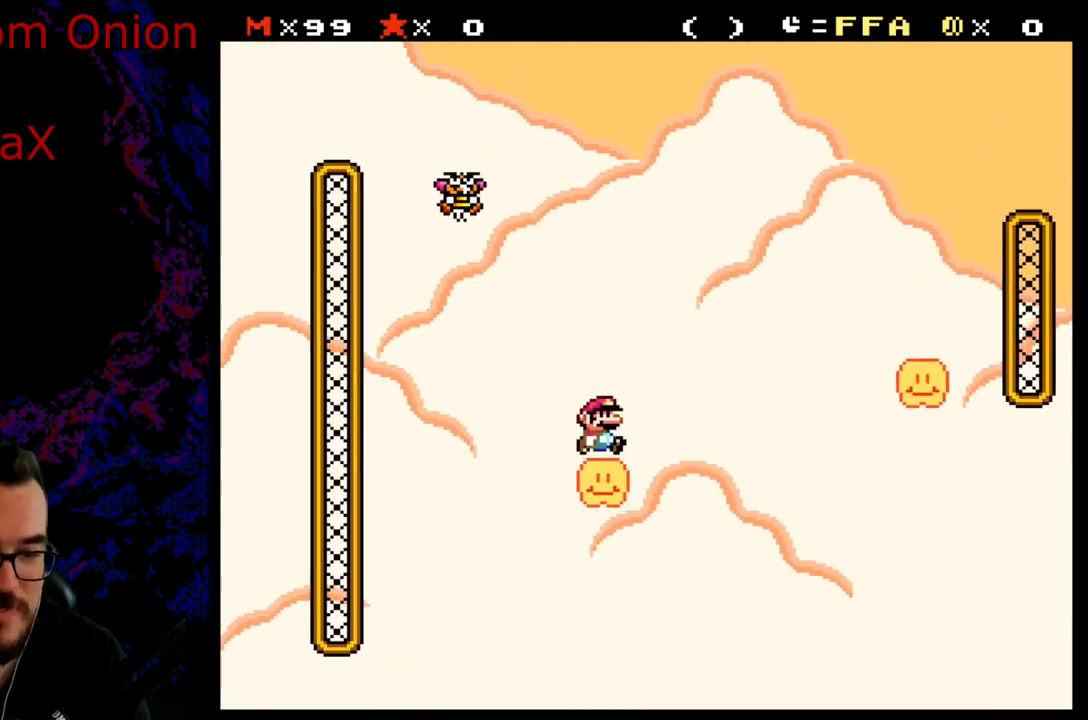
{"buttons": ["A", "X", "DPAD_RIGHT"], "events": [[50, "A", "down"]]}
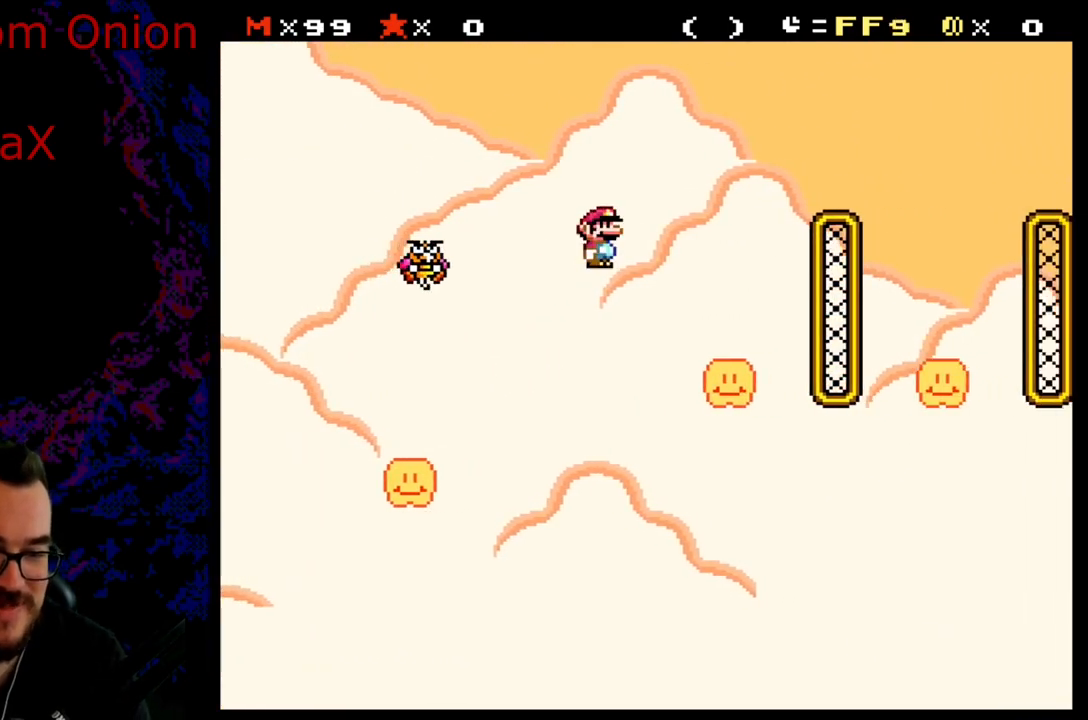
{"buttons": ["B", "Y", "DPAD_RIGHT"], "events": [[50, "A", "up"], [100, "DPAD_DOWN", "down"], [100, "DPAD_RIGHT", "up"], [117, "DPAD_DOWN", "up"], [117, "DPAD_LEFT", "down"], [233, "DPAD_LEFT", "up"], [250, "DPAD_RIGHT", "down"], [250, "X", "up"], [250, "Y", "down"], [317, "B", "down"]]}
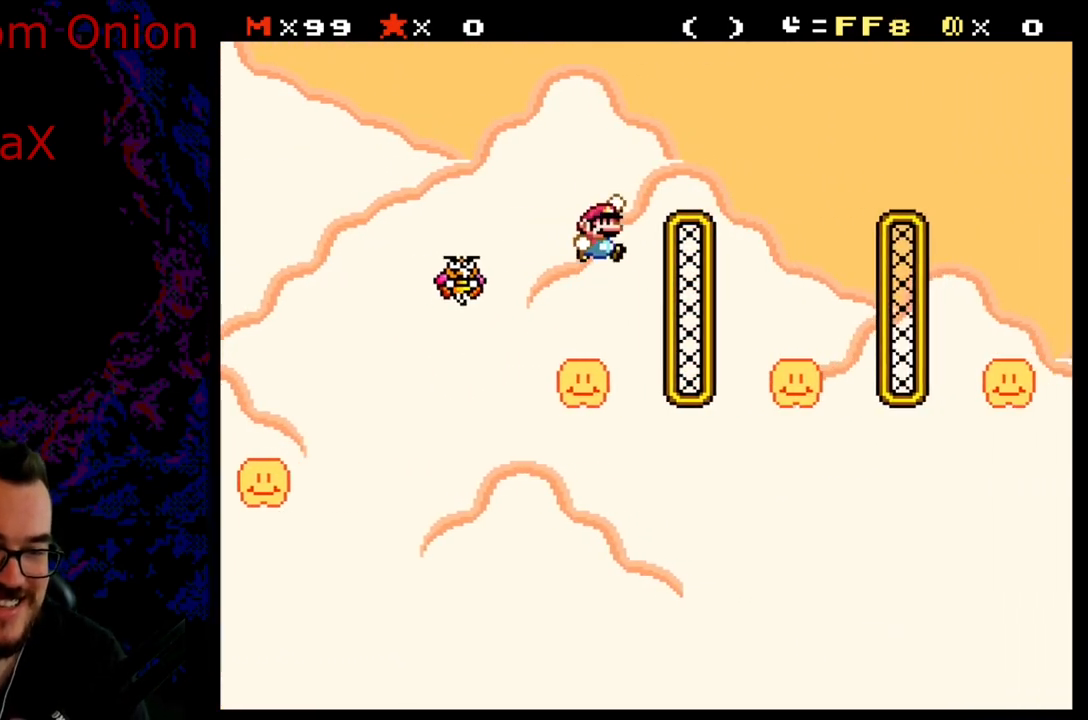
{"buttons": ["Y", "DPAD_RIGHT"], "events": [[117, "B", "up"], [283, "DPAD_LEFT", "down"], [283, "DPAD_RIGHT", "up"], [433, "DPAD_LEFT", "up"], [467, "DPAD_RIGHT", "down"]]}
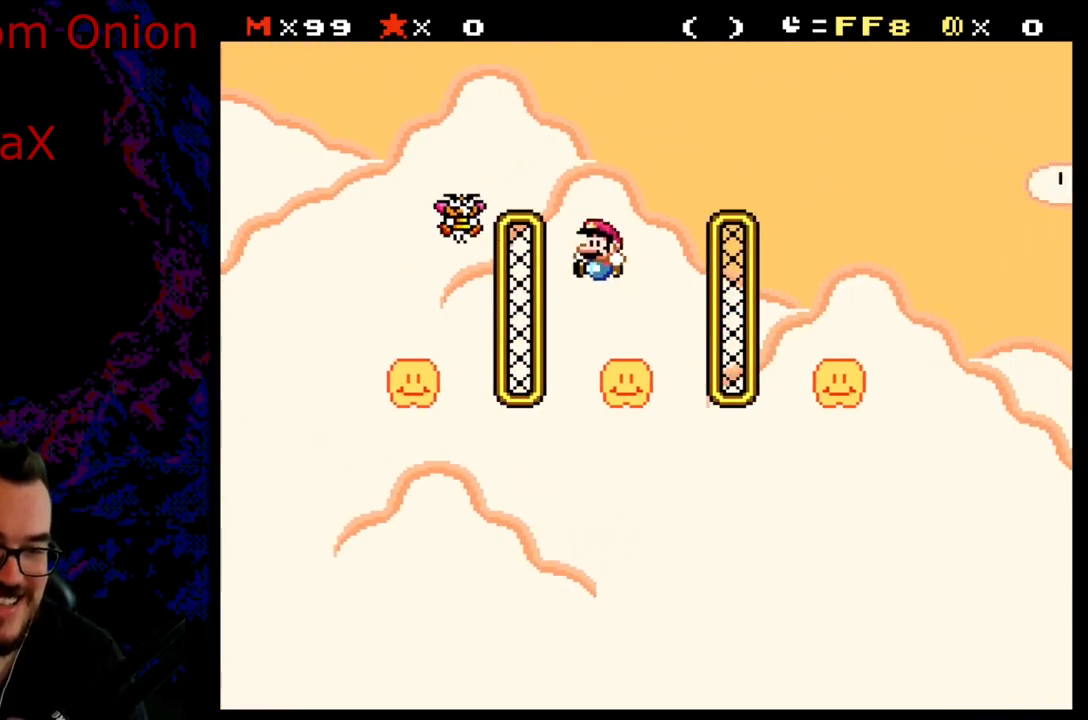
{"buttons": ["B", "Y", "DPAD_RIGHT"], "events": [[83, "B", "down"]]}
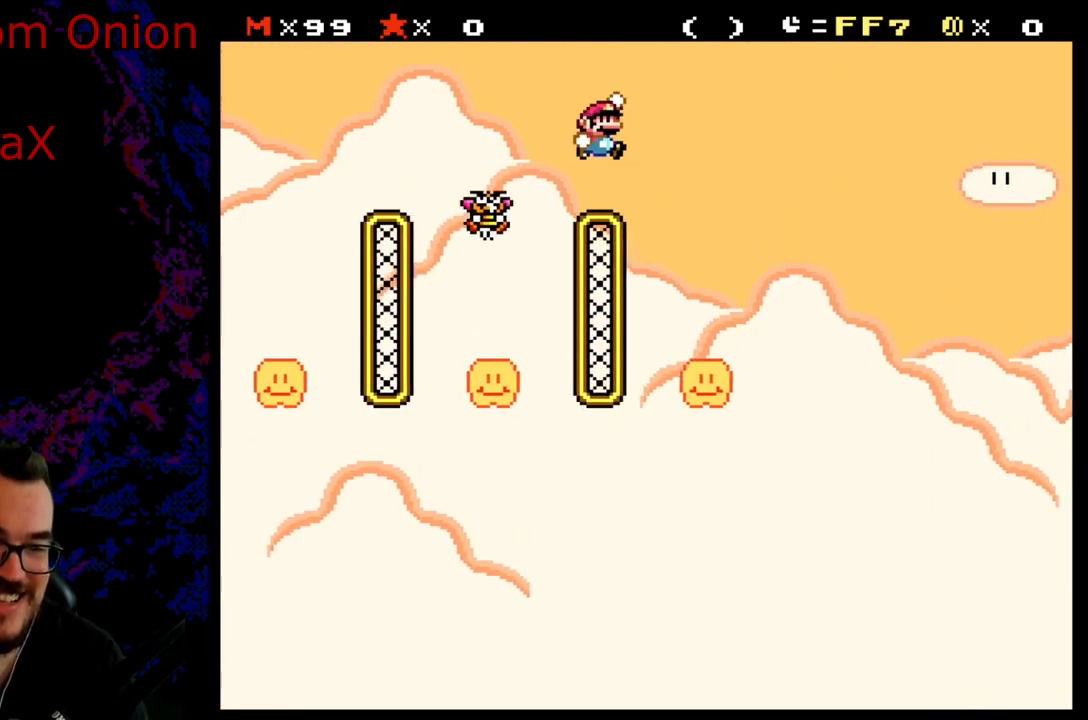
{"buttons": ["A", "X", "DPAD_RIGHT"], "events": [[17, "B", "up"], [67, "DPAD_DOWN", "down"], [67, "DPAD_RIGHT", "up"], [67, "X", "down"], [83, "DPAD_DOWN", "up"], [83, "DPAD_LEFT", "down"], [83, "Y", "up"], [217, "DPAD_DOWN", "down"], [217, "DPAD_LEFT", "up"], [233, "DPAD_DOWN", "up"], [233, "DPAD_RIGHT", "down"], [450, "A", "down"]]}
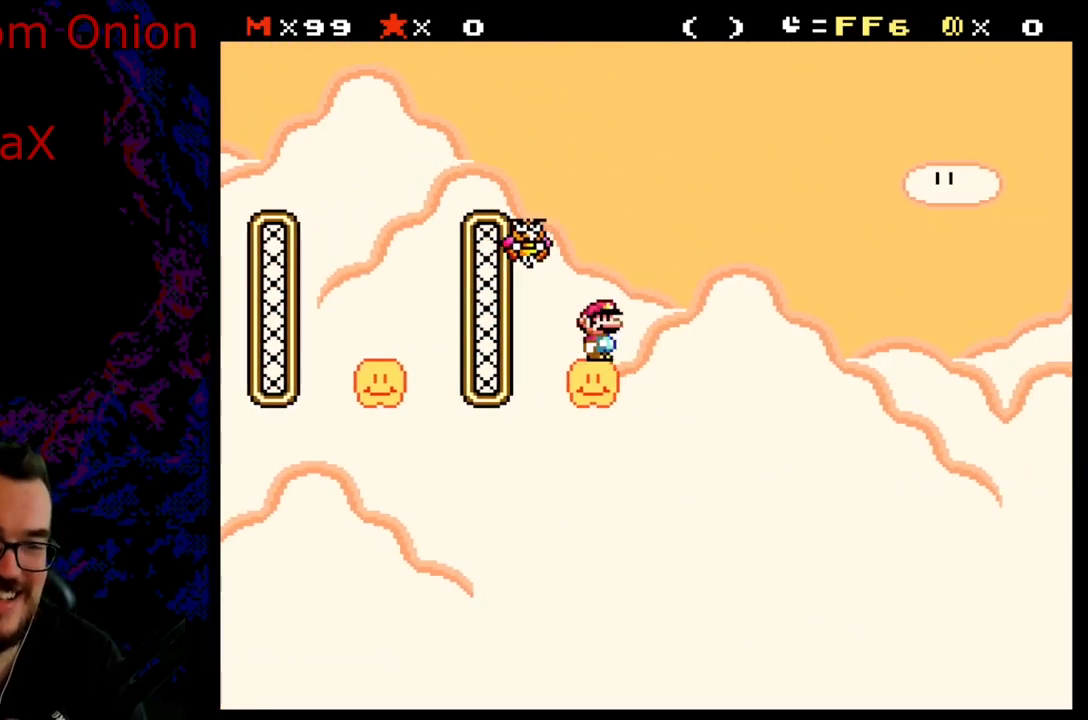
{"buttons": ["A", "X", "DPAD_RIGHT"], "events": [[217, "DPAD_LEFT", "down"], [217, "DPAD_RIGHT", "up"], [433, "DPAD_LEFT", "up"], [467, "DPAD_RIGHT", "down"]]}
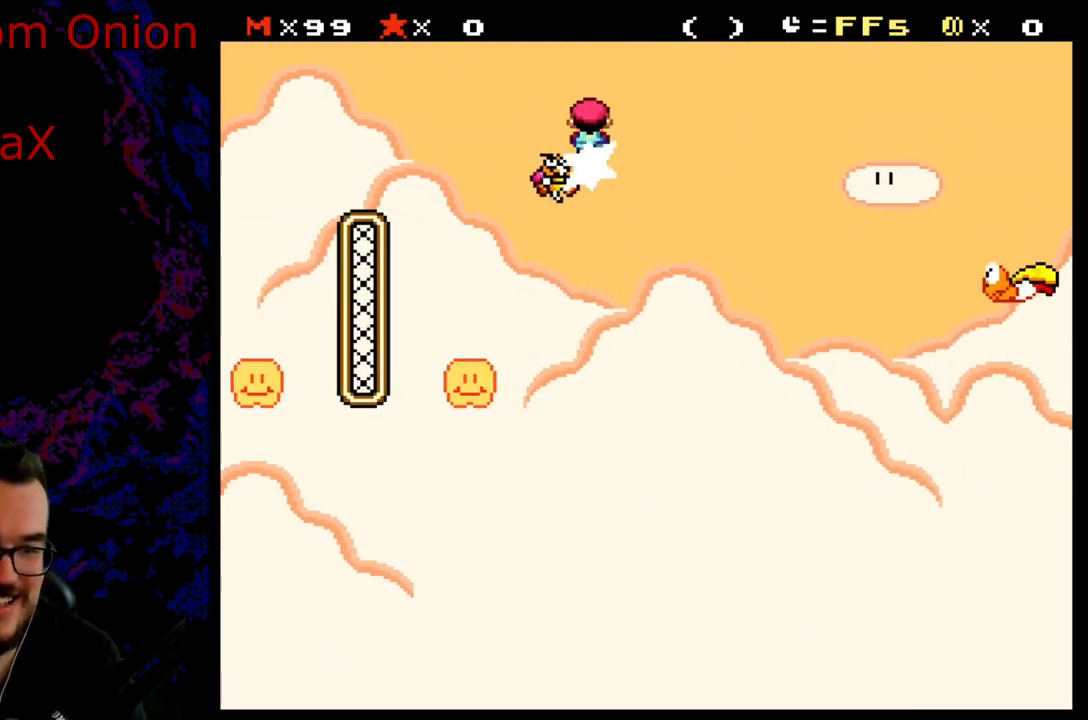
{"buttons": ["A", "X", "DPAD_RIGHT"], "events": []}
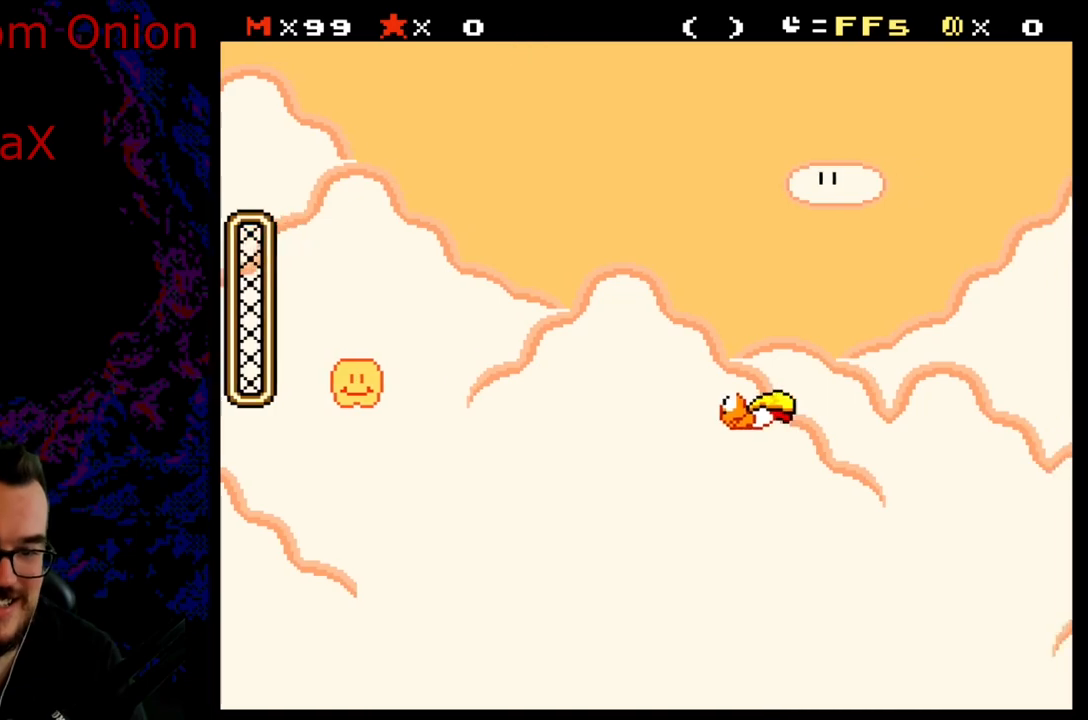
{"buttons": ["A", "X", "DPAD_RIGHT"], "events": []}
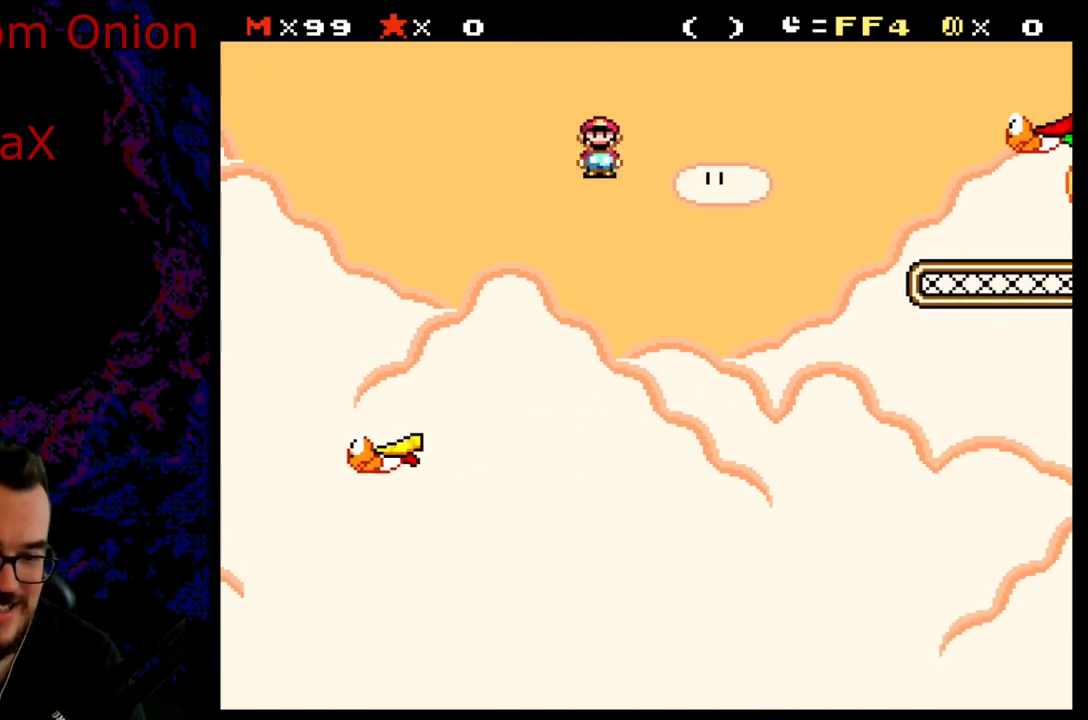
{"buttons": ["A", "X", "DPAD_RIGHT"], "events": []}
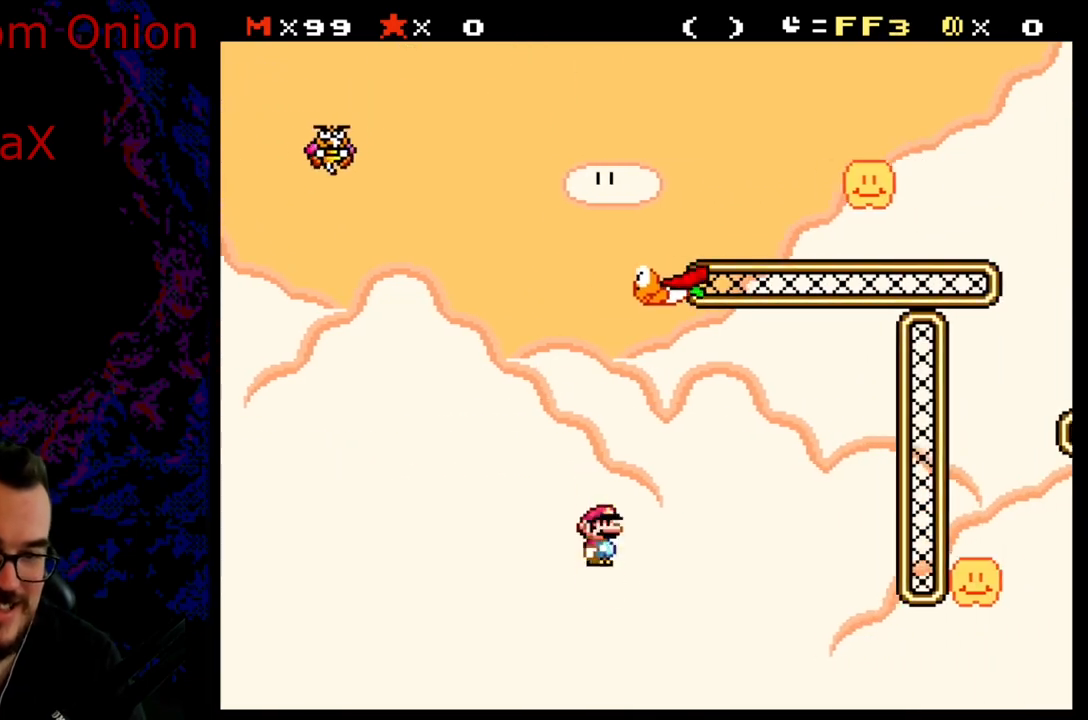
{"buttons": [], "events": [[300, "A", "up"], [367, "X", "up"], [450, "DPAD_RIGHT", "up"]]}
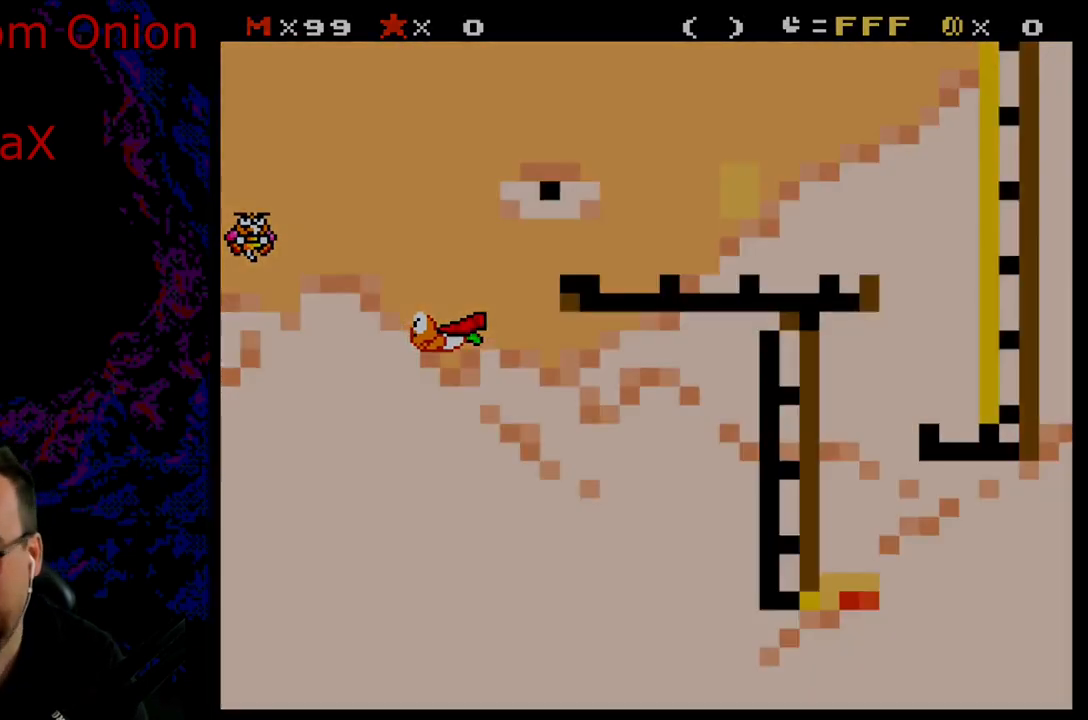
{"buttons": [], "events": []}
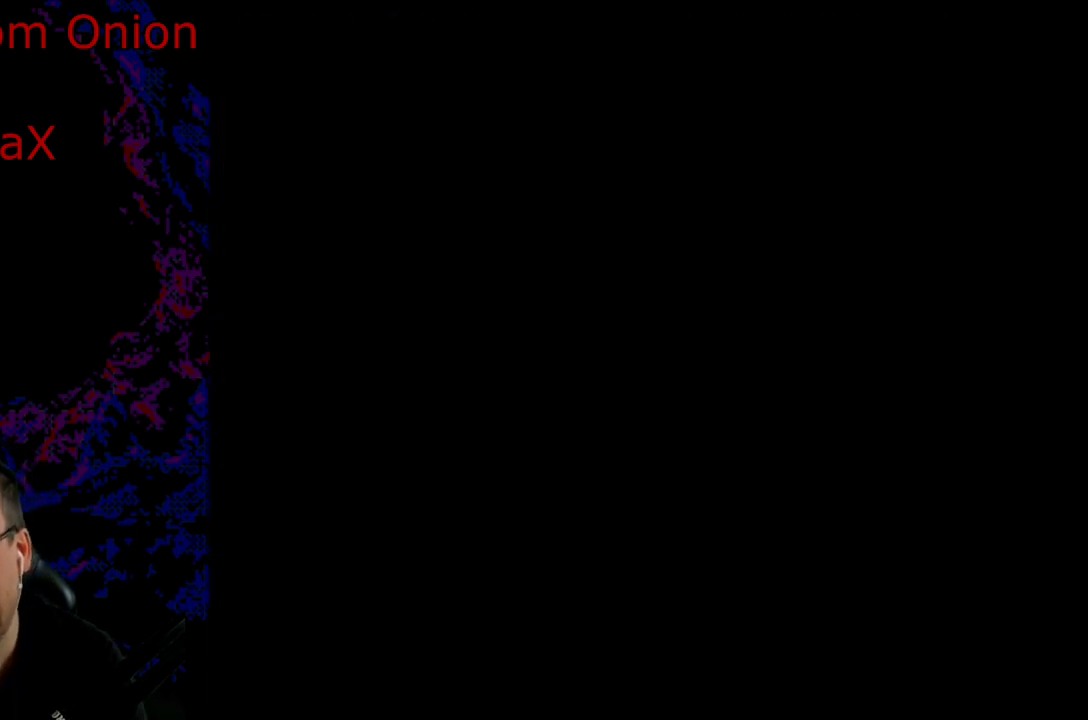
{"buttons": ["Y", "DPAD_DOWN", "DPAD_RIGHT"], "events": [[367, "DPAD_RIGHT", "down"], [367, "Y", "down"], [500, "DPAD_DOWN", "down"]]}
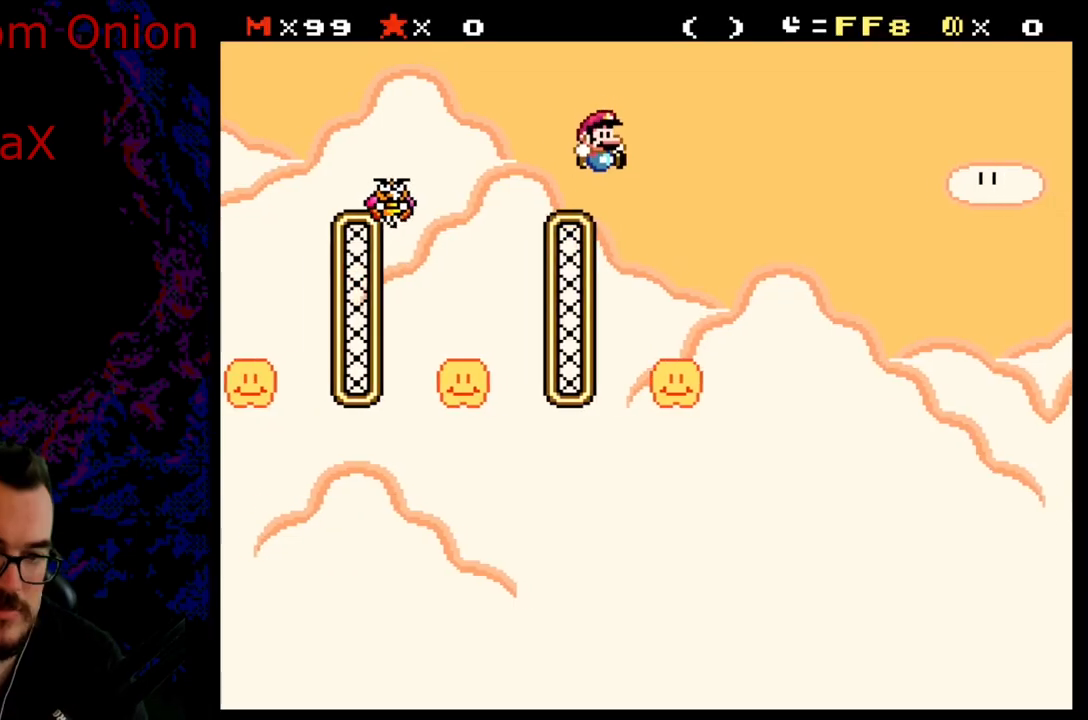
{"buttons": ["B", "Y", "DPAD_RIGHT"], "events": [[17, "DPAD_DOWN", "up"], [17, "DPAD_LEFT", "down"], [17, "DPAD_RIGHT", "up"], [100, "DPAD_LEFT", "up"], [100, "DPAD_RIGHT", "down"], [250, "B", "down"]]}
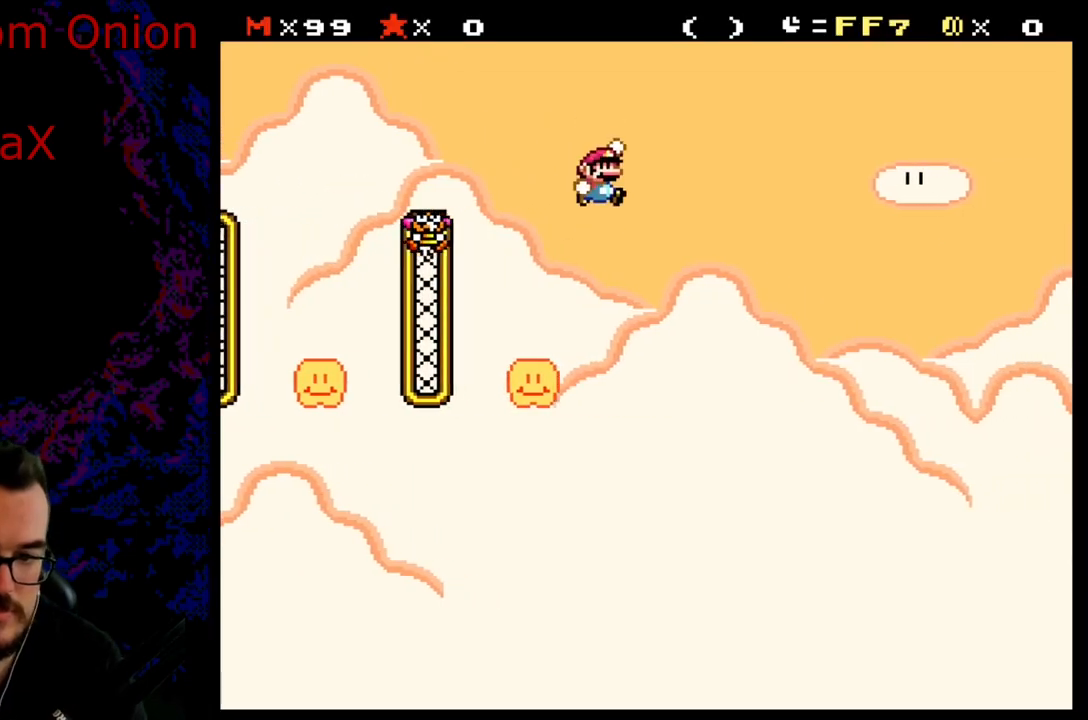
{"buttons": ["Y", "DPAD_RIGHT"], "events": [[417, "B", "up"]]}
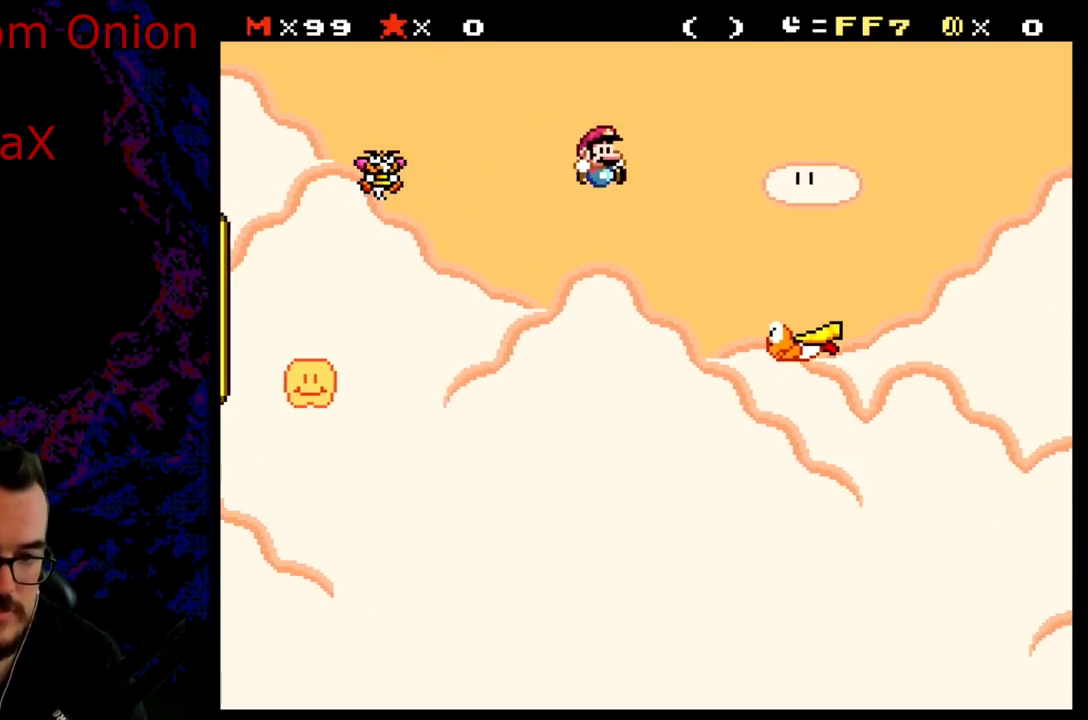
{"buttons": ["B", "Y", "DPAD_RIGHT"], "events": [[117, "B", "down"], [117, "DPAD_DOWN", "down"], [133, "DPAD_DOWN", "up"], [133, "DPAD_LEFT", "down"], [133, "DPAD_RIGHT", "up"], [200, "DPAD_LEFT", "up"], [200, "DPAD_RIGHT", "down"]]}
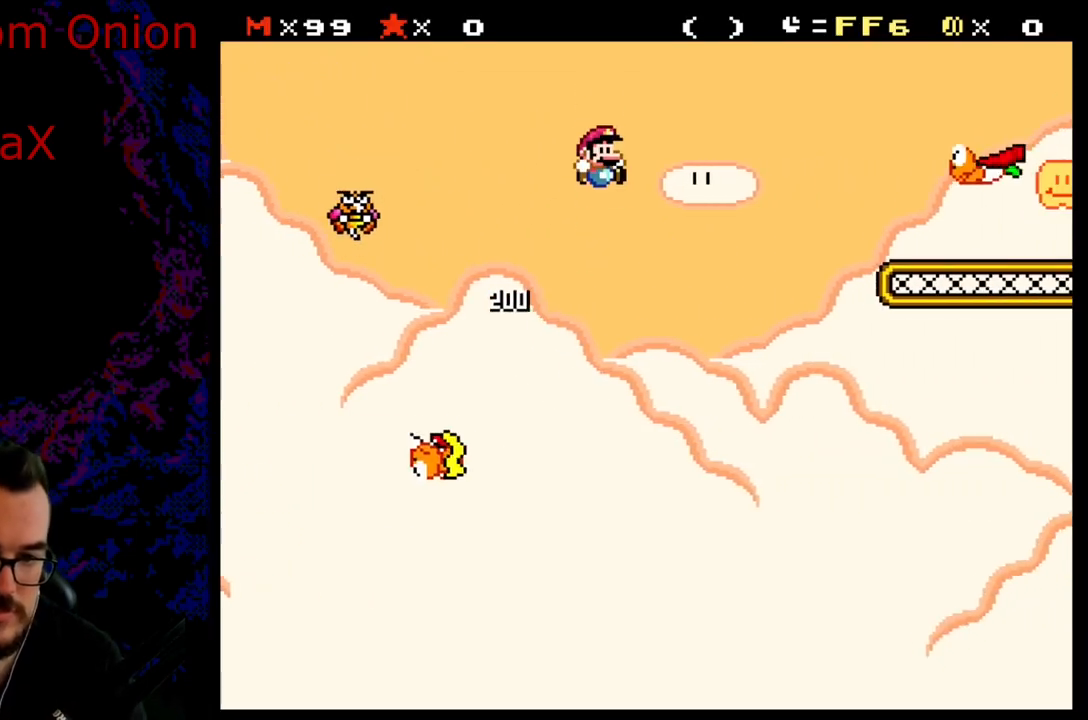
{"buttons": ["B", "Y", "DPAD_RIGHT"], "events": [[200, "B", "up"], [317, "DPAD_DOWN", "down"], [317, "DPAD_RIGHT", "up"], [333, "DPAD_DOWN", "up"], [333, "DPAD_LEFT", "down"], [350, "B", "down"], [417, "DPAD_LEFT", "up"], [417, "DPAD_RIGHT", "down"]]}
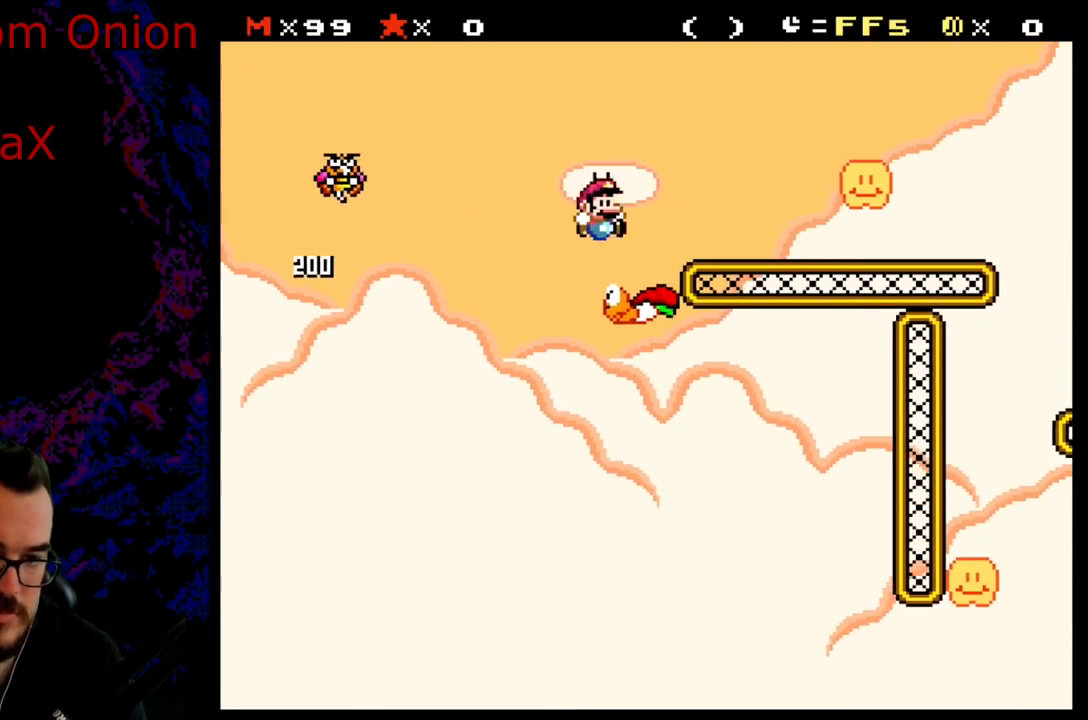
{"buttons": ["Y", "DPAD_DOWN", "DPAD_RIGHT"], "events": [[383, "B", "up"], [500, "DPAD_DOWN", "down"]]}
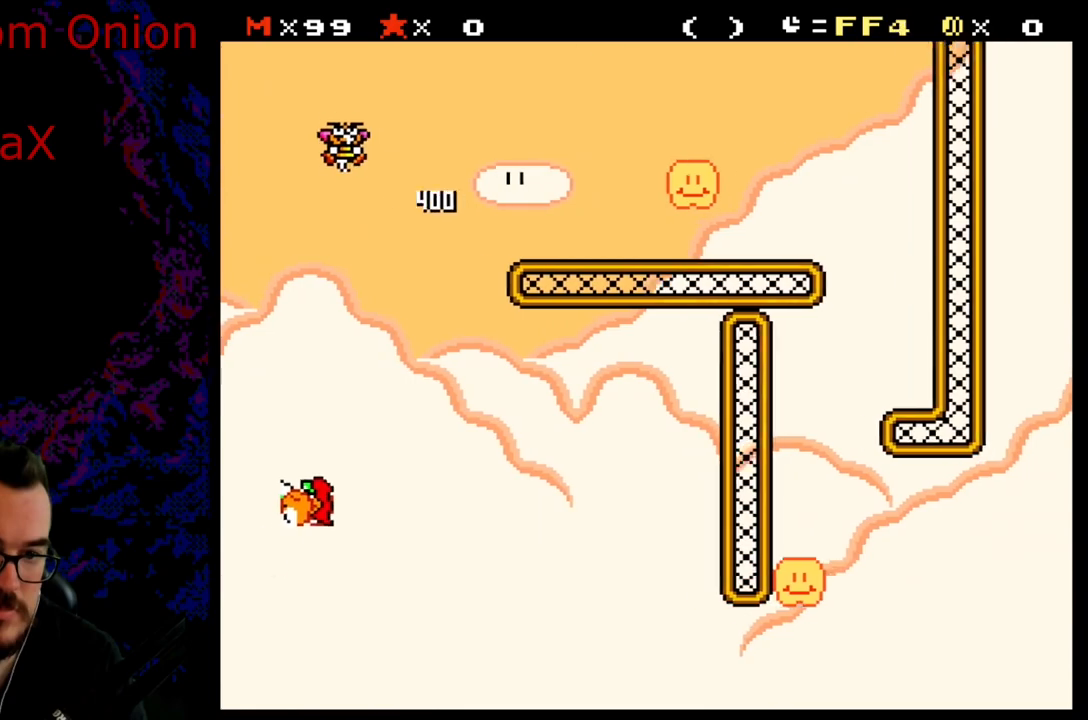
{"buttons": ["Y", "DPAD_RIGHT"], "events": [[33, "DPAD_DOWN", "up"], [33, "DPAD_LEFT", "down"], [33, "DPAD_RIGHT", "up"], [117, "DPAD_DOWN", "down"], [117, "DPAD_LEFT", "up"], [133, "DPAD_DOWN", "up"], [133, "DPAD_RIGHT", "down"], [250, "B", "down"], [350, "B", "up"]]}
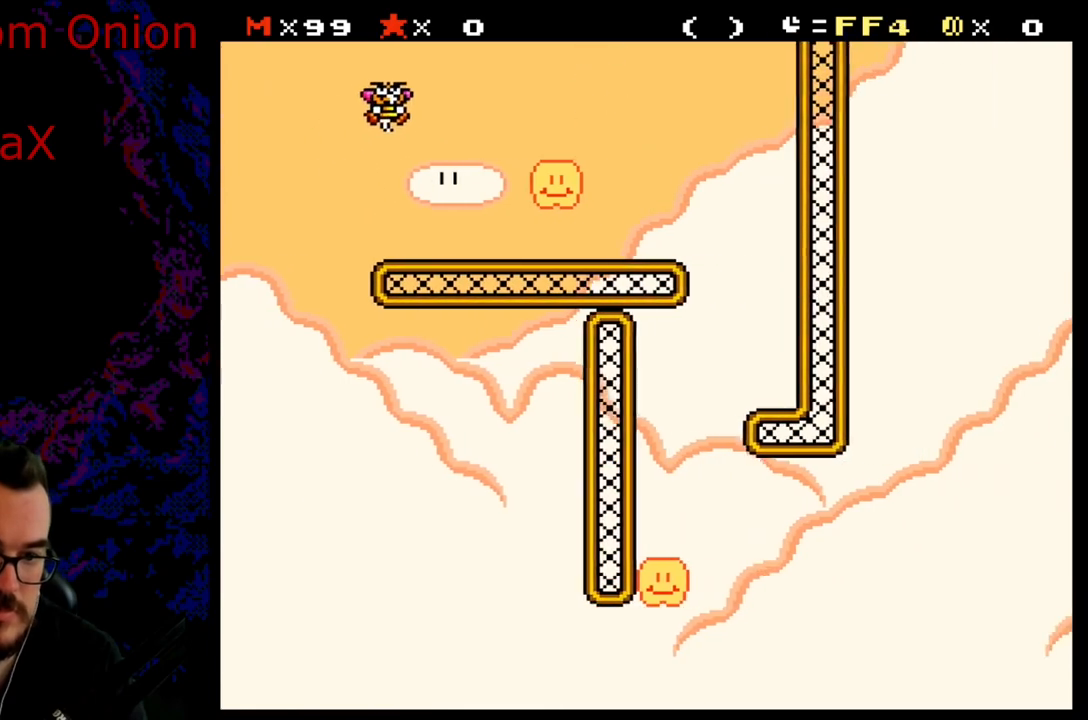
{"buttons": ["B", "Y", "DPAD_LEFT"], "events": [[217, "DPAD_LEFT", "down"], [217, "DPAD_RIGHT", "up"], [233, "B", "down"], [350, "DPAD_LEFT", "up"], [383, "DPAD_LEFT", "down"]]}
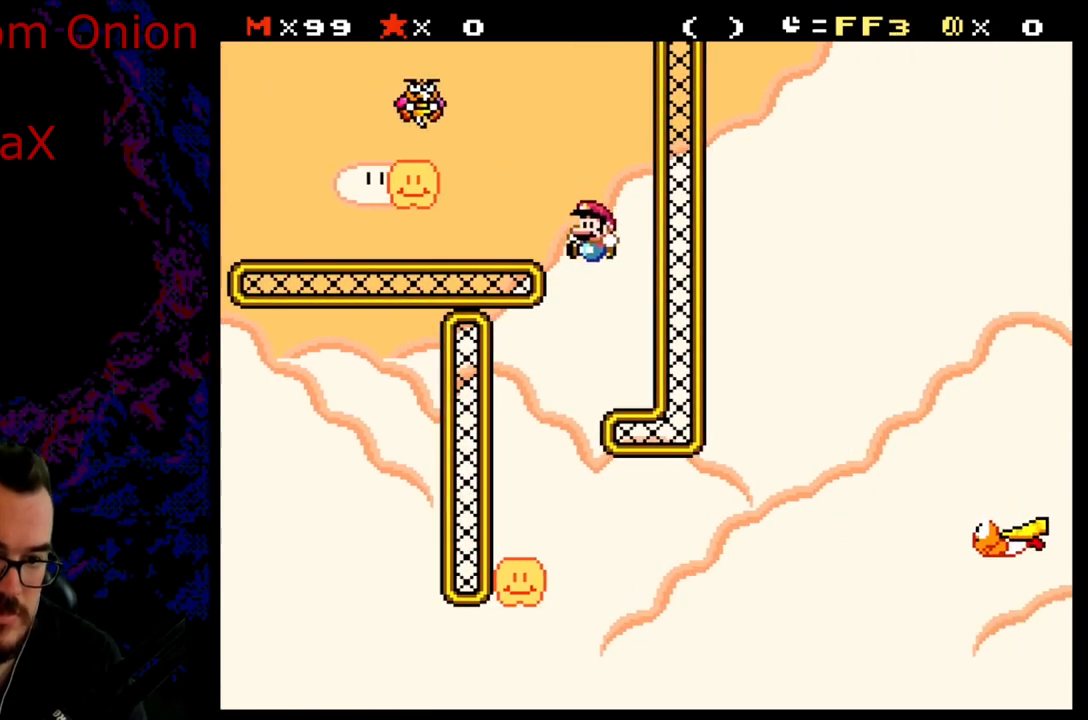
{"buttons": ["Y"], "events": [[167, "DPAD_LEFT", "up"], [183, "DPAD_RIGHT", "down"], [200, "B", "up"], [317, "DPAD_RIGHT", "up"], [417, "B", "down"], [500, "B", "up"]]}
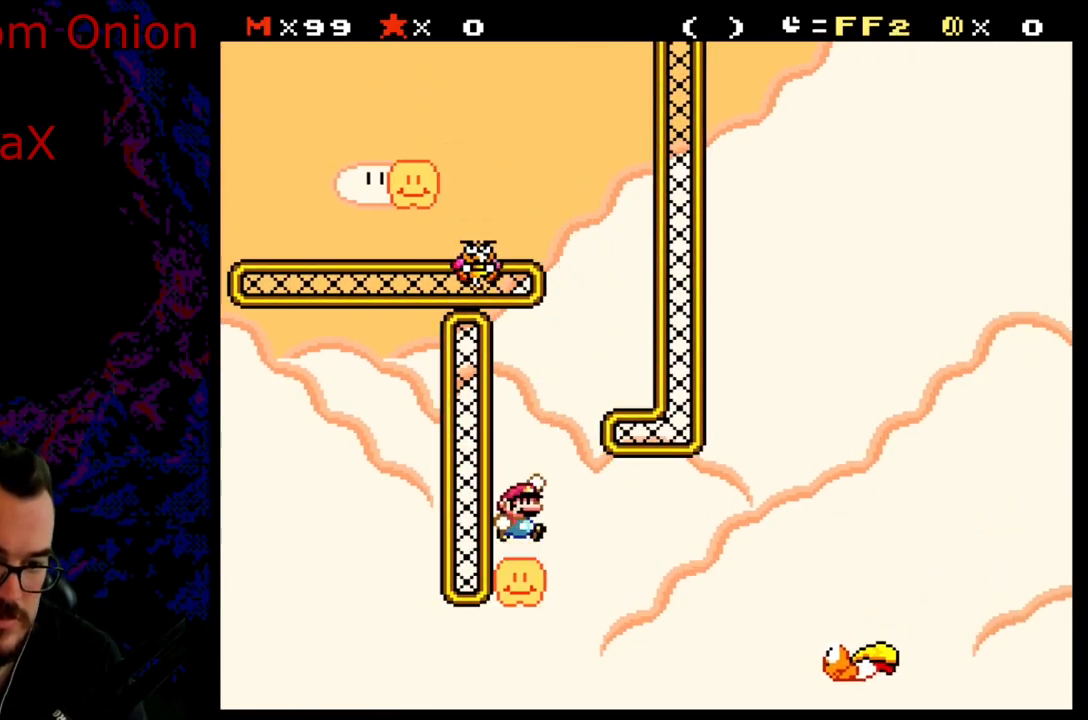
{"buttons": ["B", "Y", "DPAD_RIGHT"], "events": [[50, "DPAD_RIGHT", "down"], [50, "Y", "up"], [117, "Y", "down"], [133, "Y", "up"], [417, "Y", "down"], [483, "B", "down"]]}
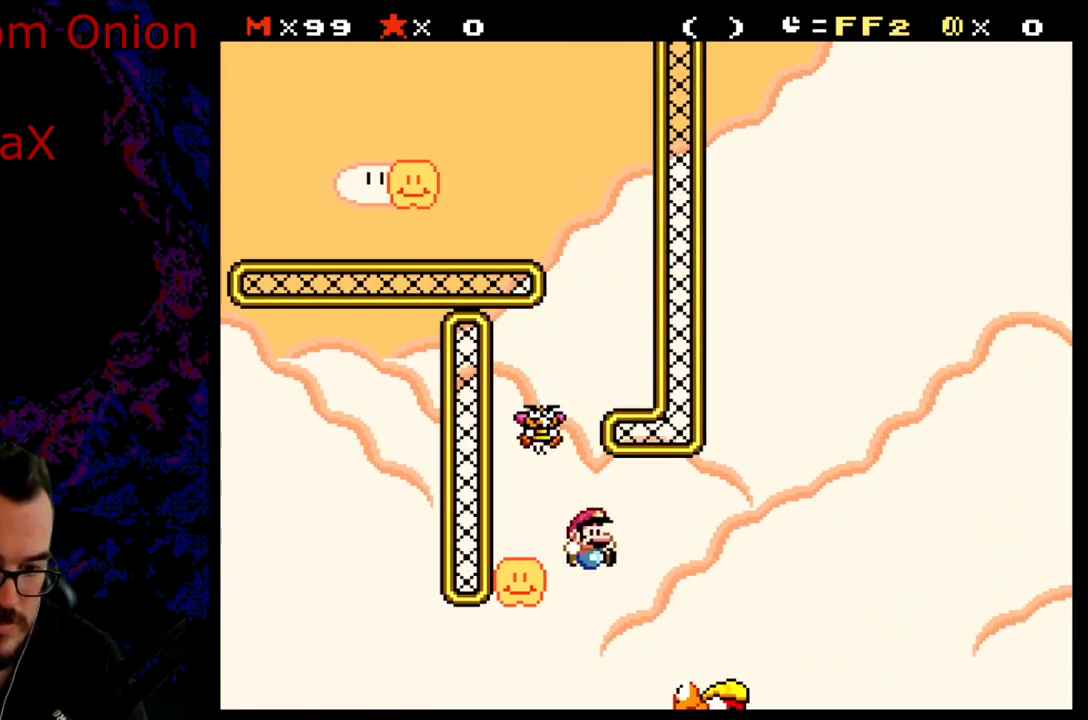
{"buttons": ["B", "Y", "DPAD_RIGHT"], "events": []}
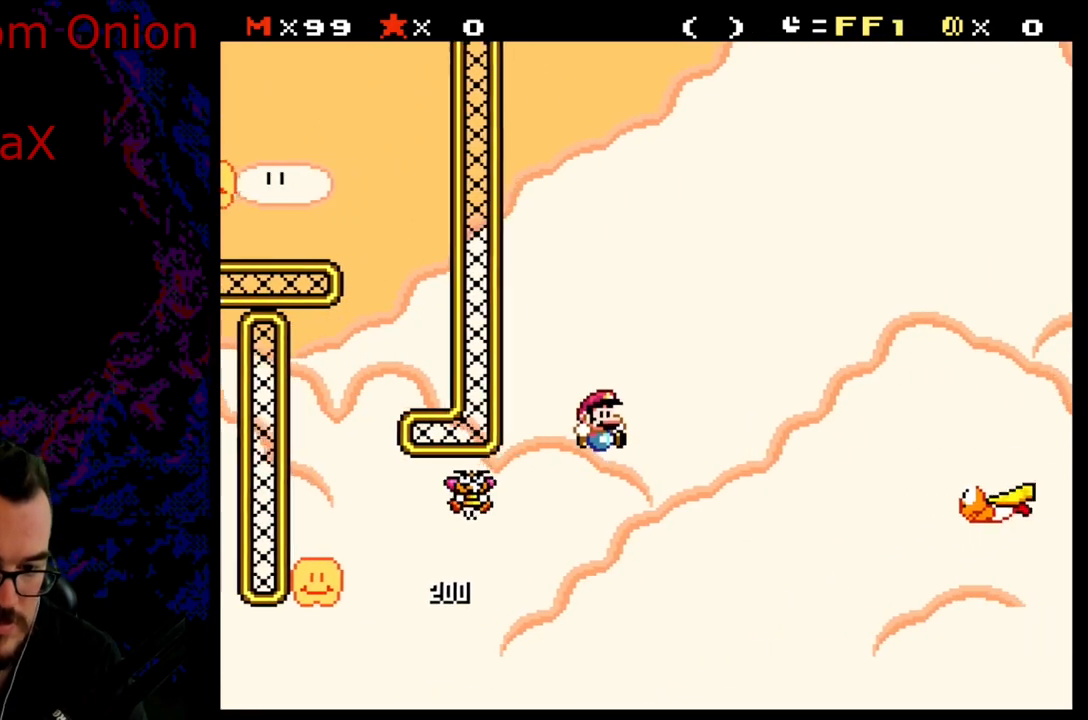
{"buttons": ["B", "Y", "DPAD_RIGHT"], "events": [[267, "B", "up"], [317, "DPAD_DOWN", "down"], [317, "DPAD_RIGHT", "up"], [350, "DPAD_DOWN", "up"], [350, "DPAD_LEFT", "down"], [367, "B", "down"], [367, "DPAD_LEFT", "up"], [383, "DPAD_RIGHT", "down"]]}
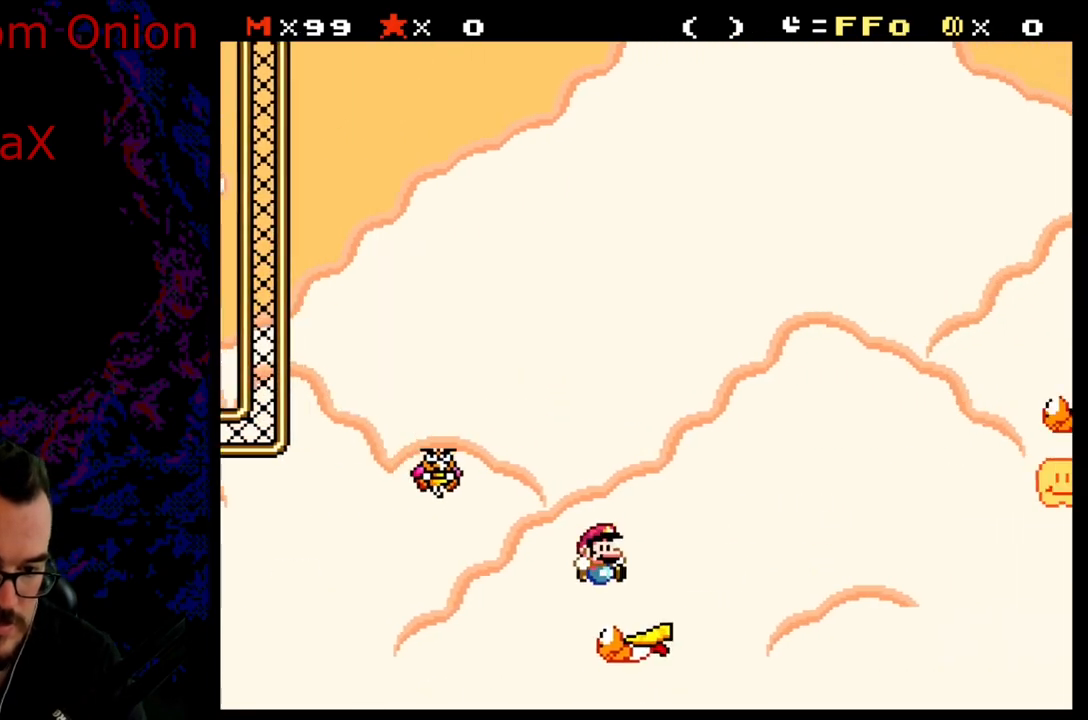
{"buttons": ["Y", "DPAD_LEFT"], "events": [[267, "B", "up"], [300, "Y", "up"], [333, "Y", "down"], [367, "DPAD_DOWN", "down"], [383, "DPAD_RIGHT", "up"], [400, "DPAD_DOWN", "up"], [400, "DPAD_LEFT", "down"]]}
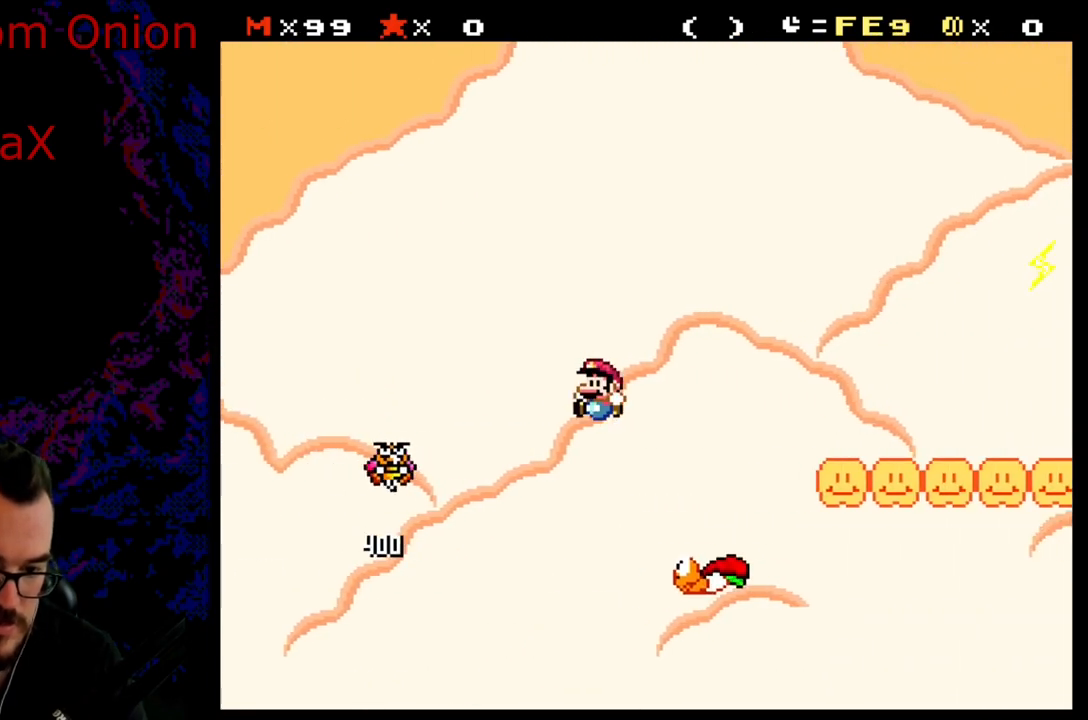
{"buttons": ["Y", "DPAD_RIGHT"], "events": [[17, "DPAD_DOWN", "down"], [17, "DPAD_LEFT", "up"], [33, "DPAD_DOWN", "up"], [33, "DPAD_RIGHT", "down"], [167, "B", "down"], [450, "B", "up"]]}
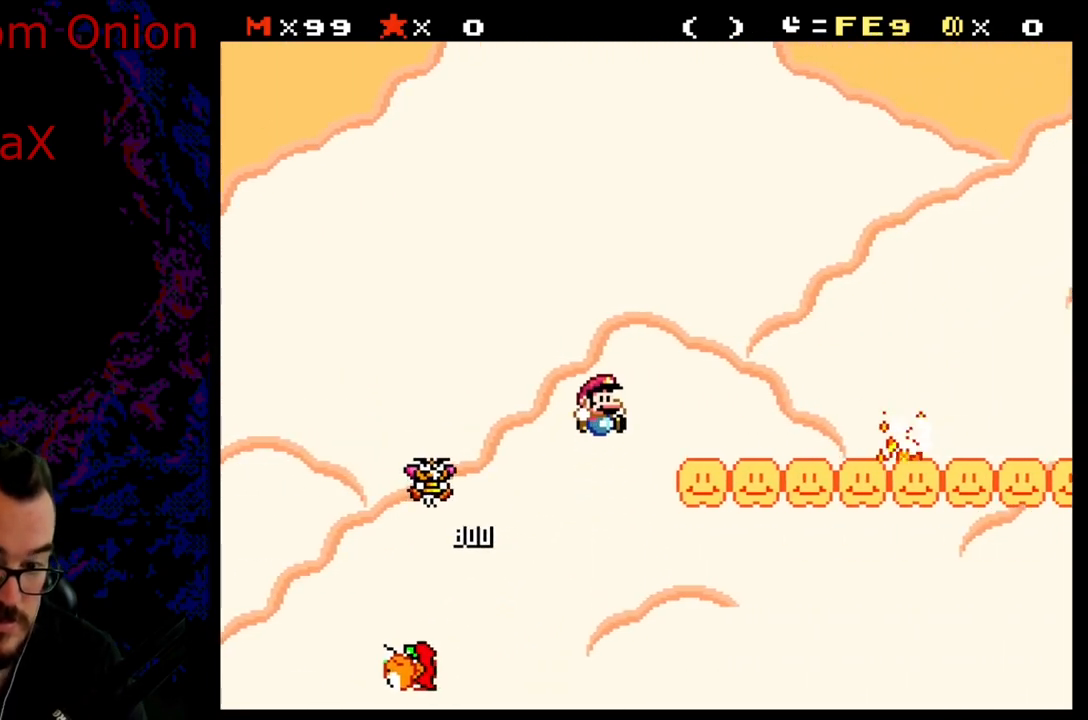
{"buttons": ["B", "Y", "DPAD_RIGHT"], "events": [[283, "B", "down"]]}
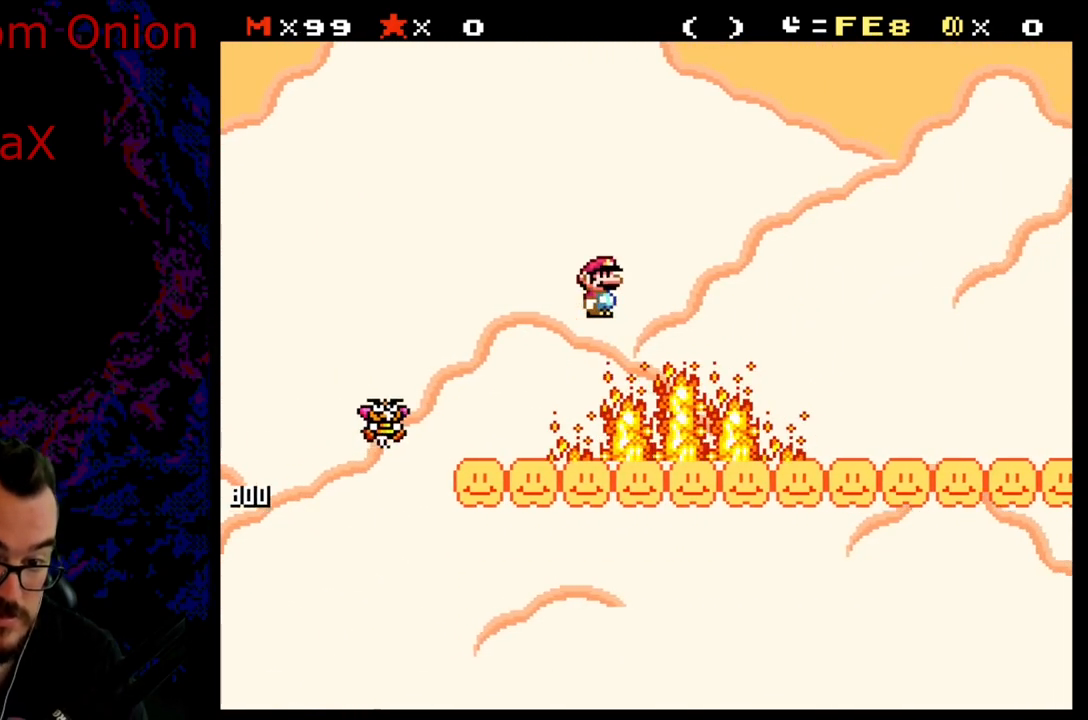
{"buttons": ["B", "Y", "DPAD_RIGHT"], "events": []}
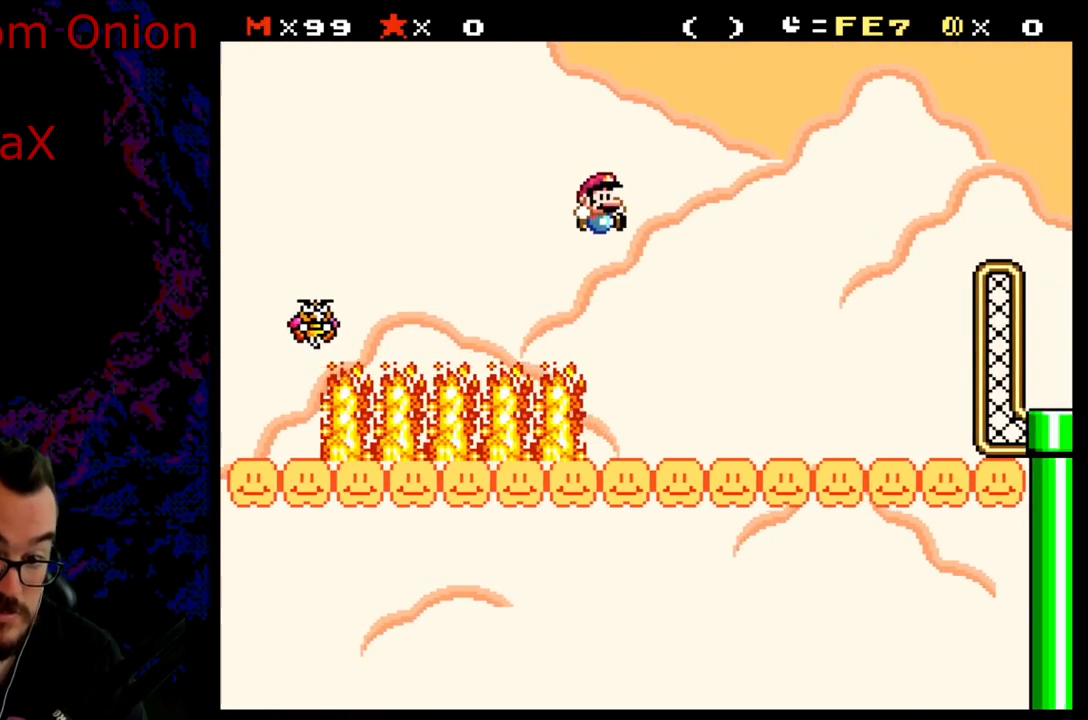
{"buttons": ["B", "Y", "DPAD_RIGHT"], "events": [[33, "B", "up"], [383, "B", "down"]]}